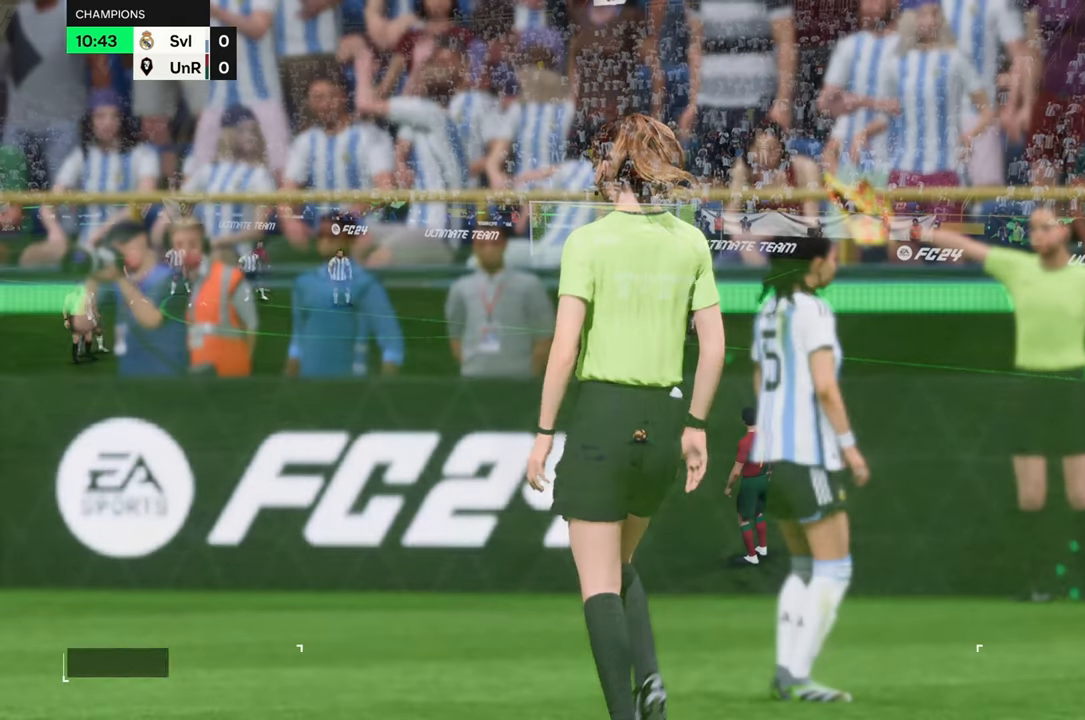
Gameplay with a controller (Xbox layout); each line is a JSON object with the inputs held at the frame after it. "events" lists button and stick changes between this image and that frame as [ms after this image, input, new state], when the widget could be followed in between. Not read: L3 R3.
{"buttons": [], "left_stick": "center", "right_stick": "center", "events": []}
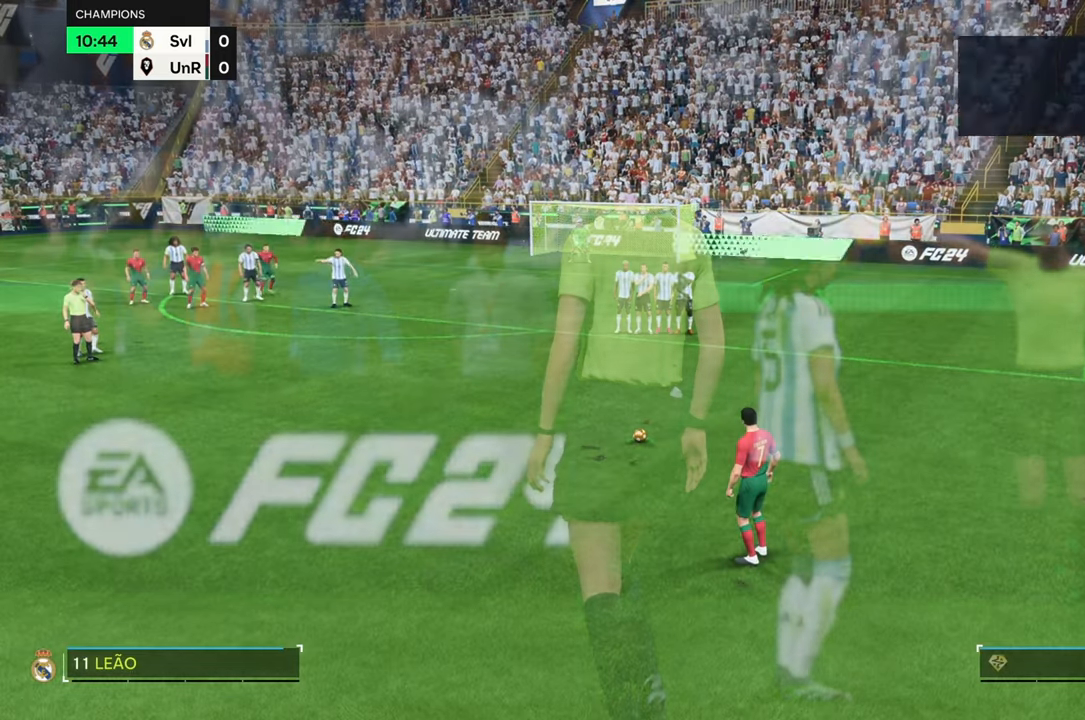
{"buttons": [], "left_stick": "center", "right_stick": "center", "events": []}
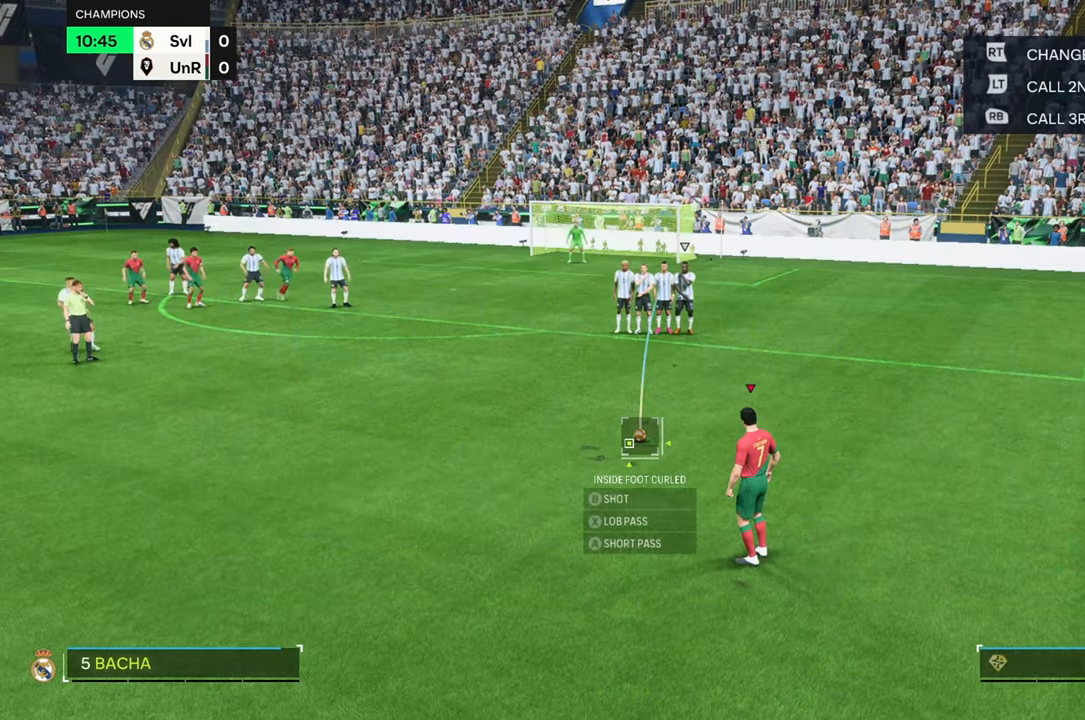
{"buttons": [], "left_stick": "down-left", "right_stick": "down", "events": [[233, "right_stick", "down"], [450, "left_stick", "down-left"]]}
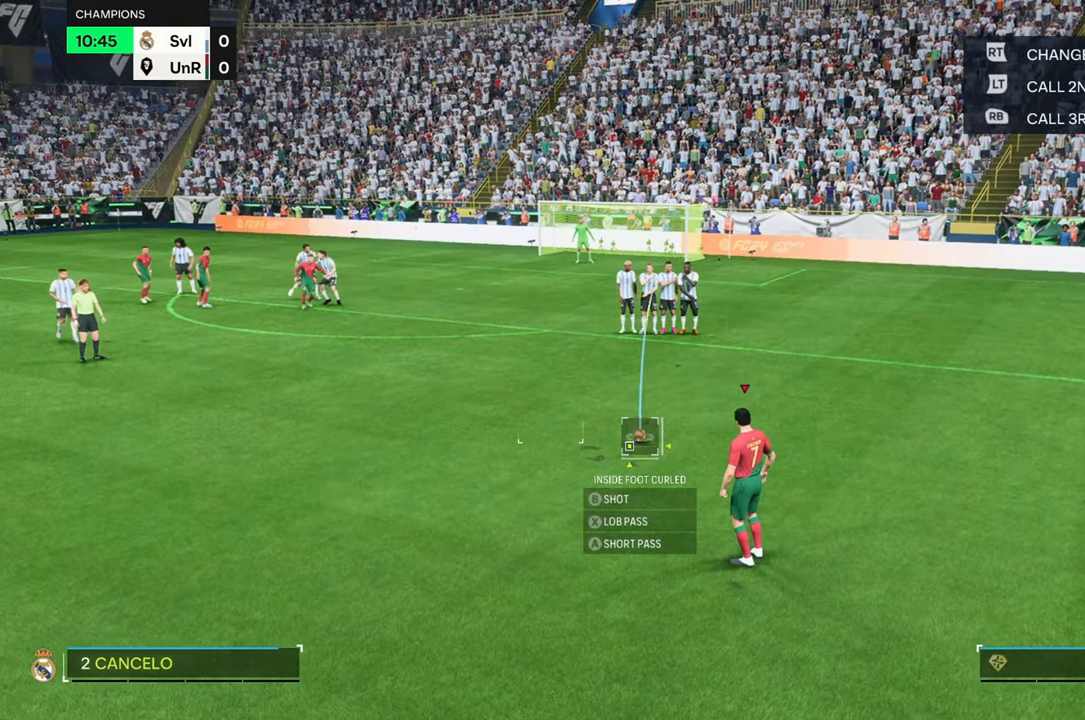
{"buttons": [], "left_stick": "down-left", "right_stick": "center", "events": [[233, "left_stick", "center"], [233, "right_stick", "center"], [467, "left_stick", "down-left"]]}
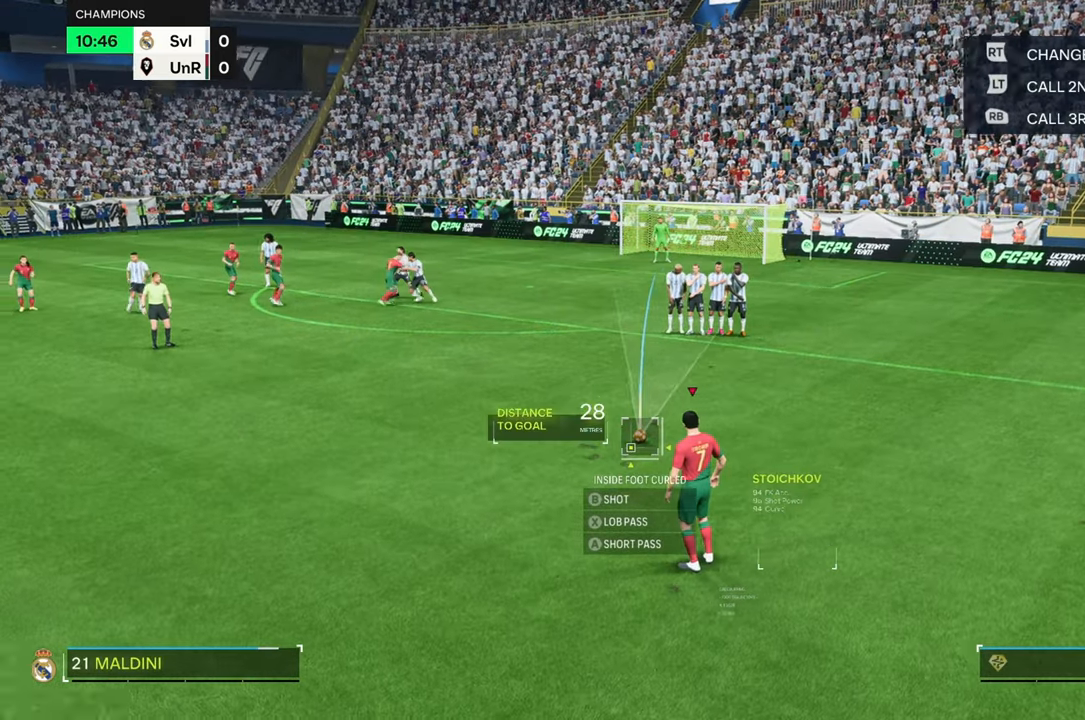
{"buttons": [], "left_stick": "center", "right_stick": "center"}
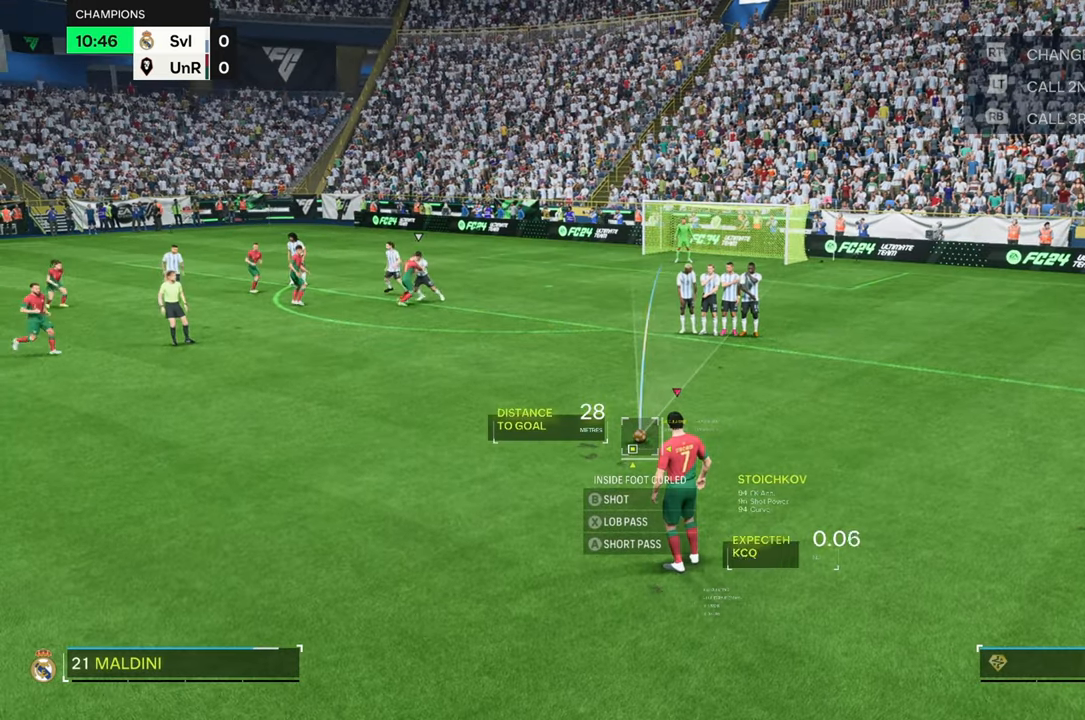
{"buttons": [], "left_stick": "center", "right_stick": "center", "events": [[67, "left_stick", "left"], [150, "left_stick", "center"]]}
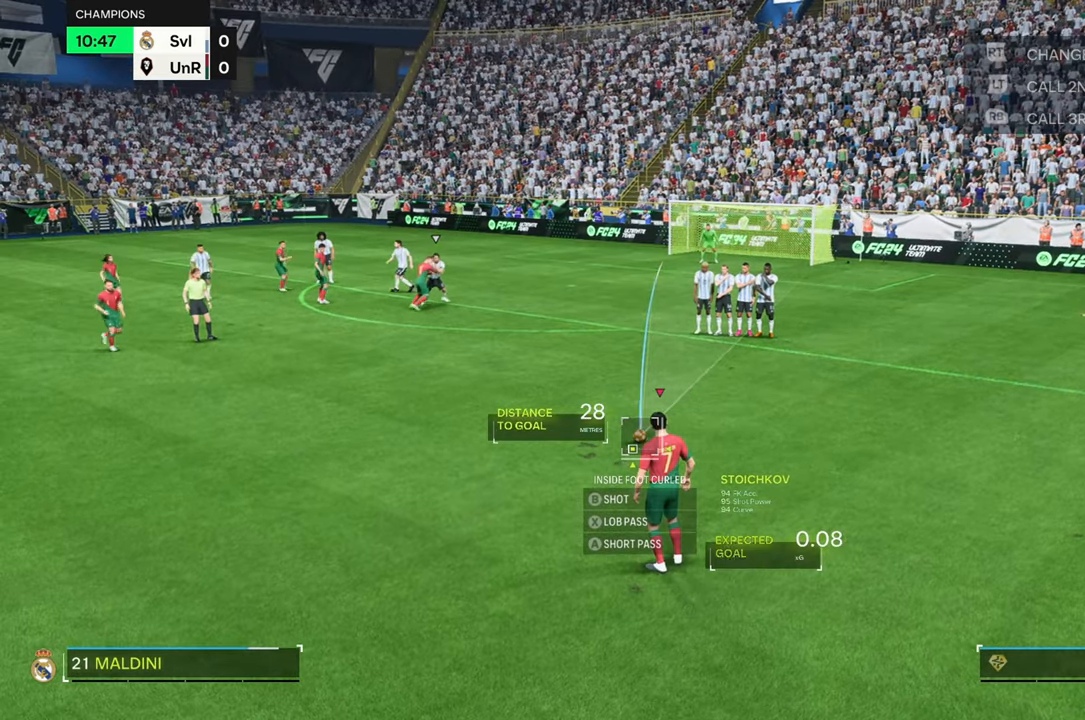
{"buttons": [], "left_stick": "right", "right_stick": "center", "events": [[433, "left_stick", "right"]]}
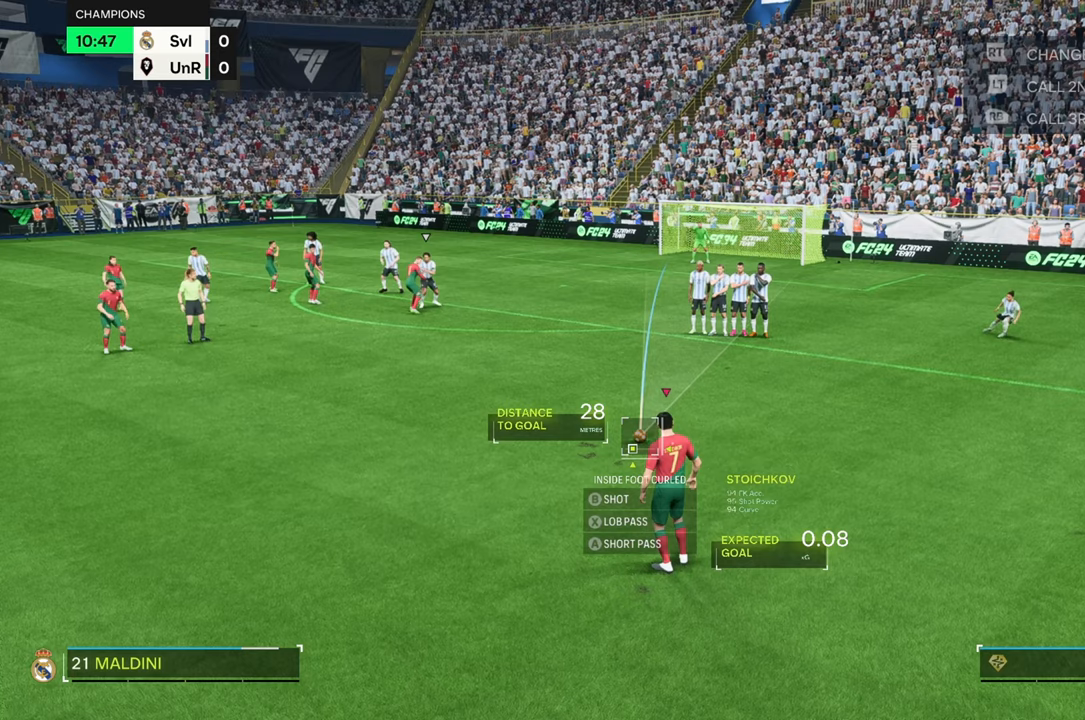
{"buttons": [], "left_stick": "center", "right_stick": "center", "events": [[50, "left_stick", "center"]]}
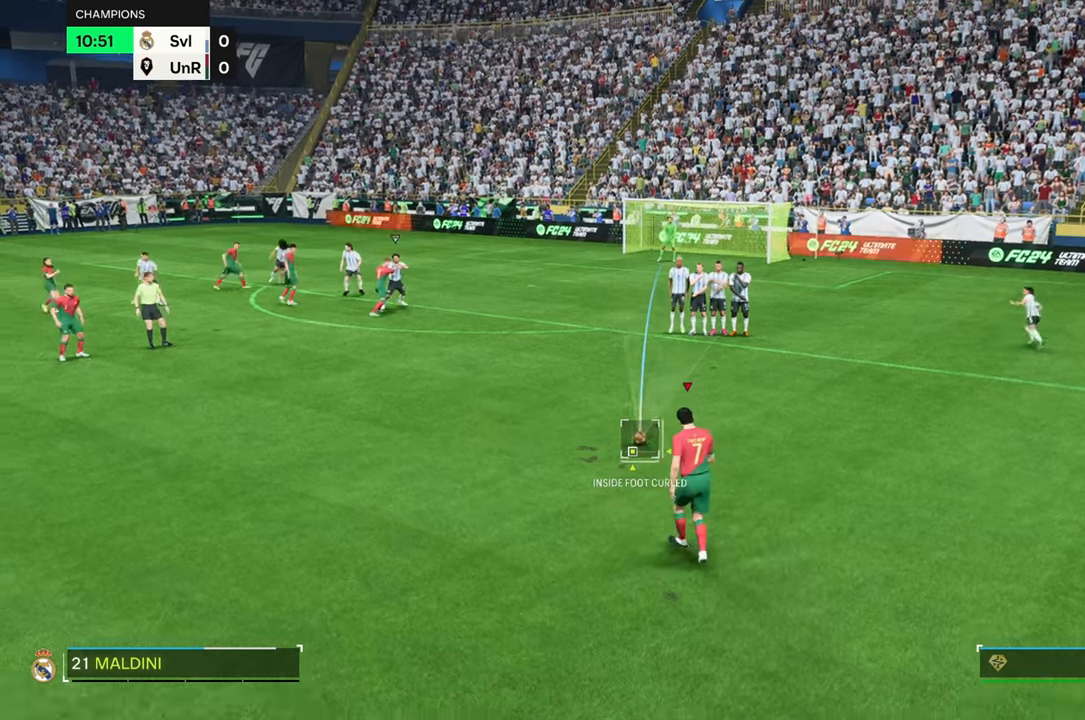
{"buttons": [], "left_stick": "center", "right_stick": "center", "events": []}
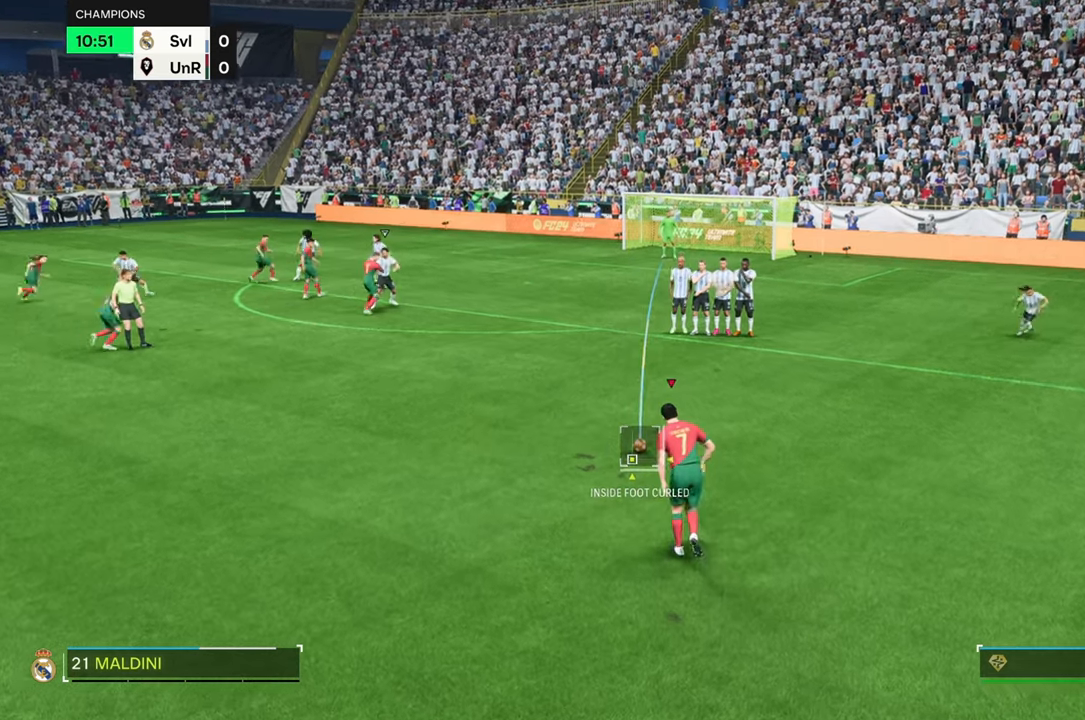
{"buttons": [], "left_stick": "center", "right_stick": "center", "events": []}
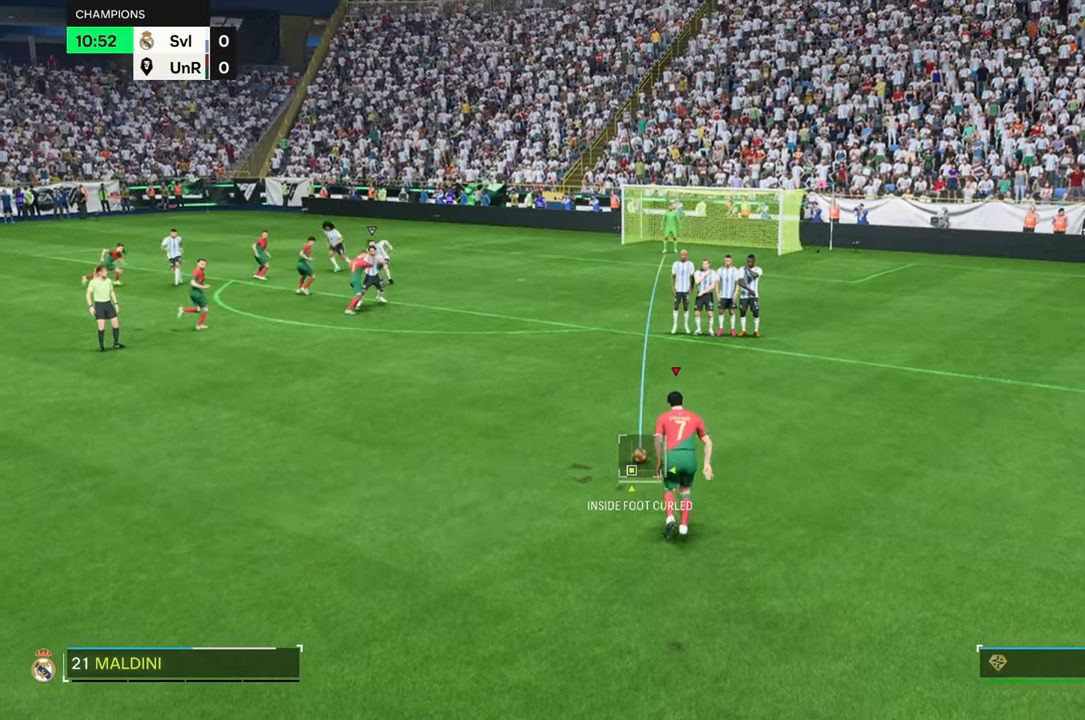
{"buttons": [], "left_stick": "center", "right_stick": "center", "events": []}
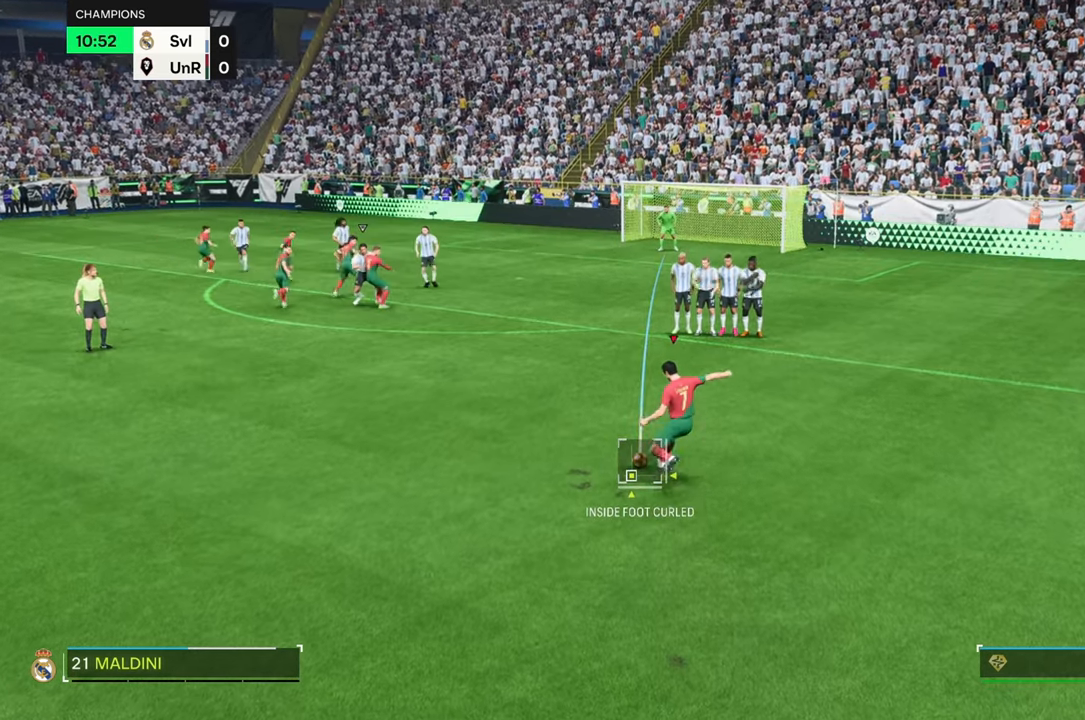
{"buttons": [], "left_stick": "center", "right_stick": "center", "events": []}
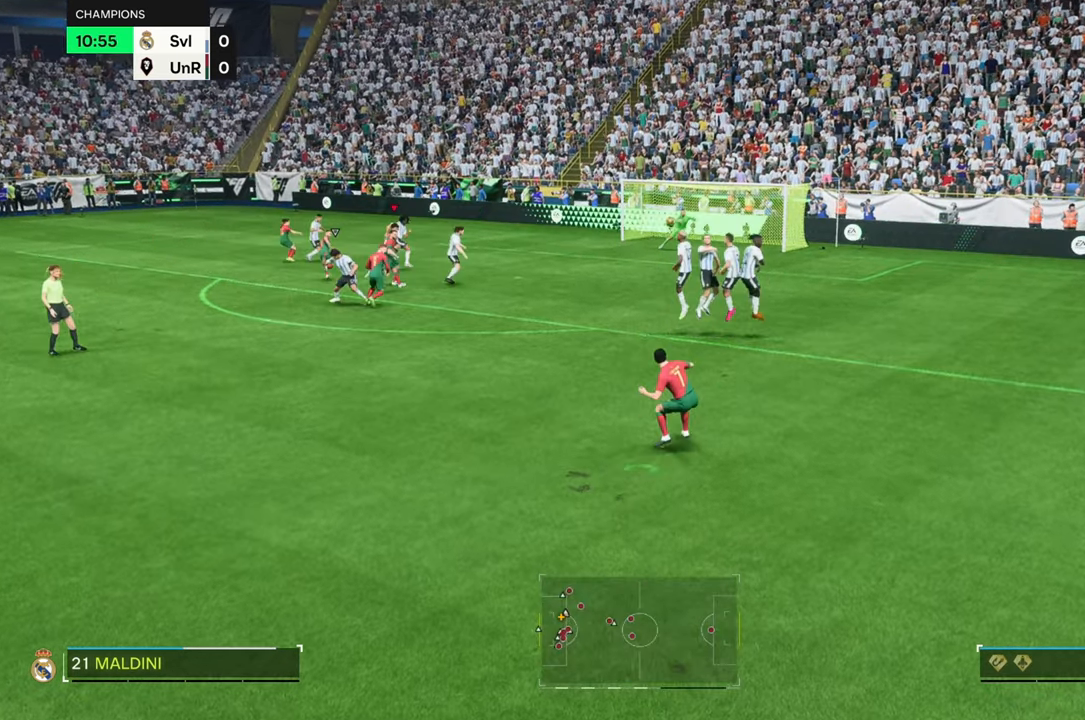
{"buttons": [], "left_stick": "center", "right_stick": "center", "events": []}
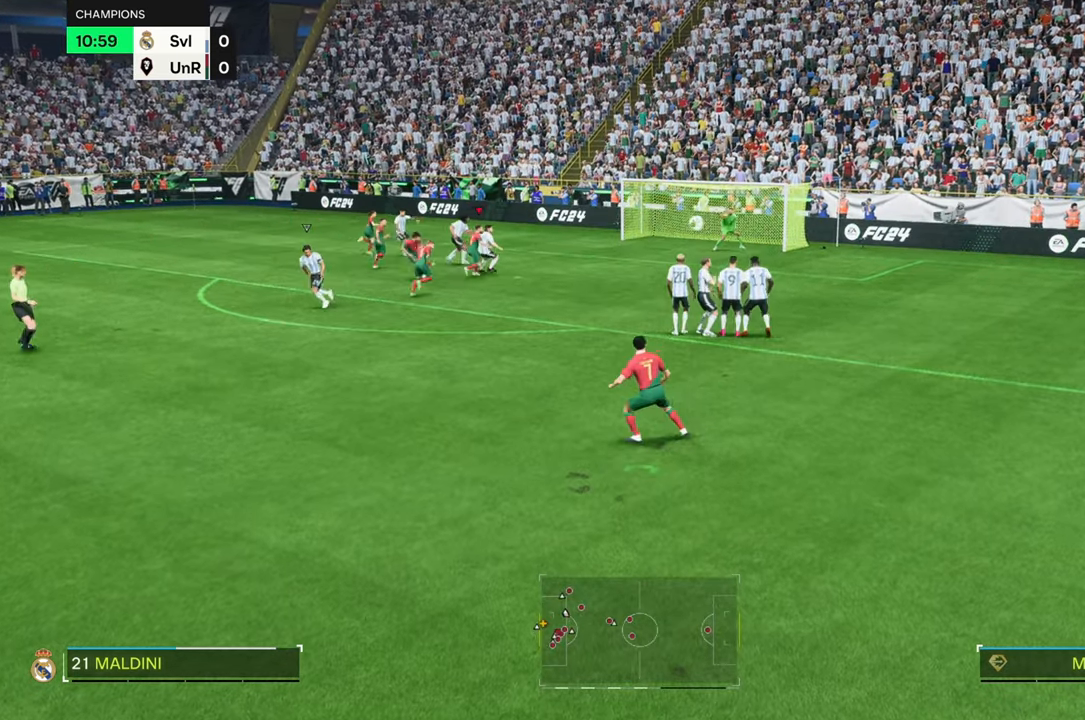
{"buttons": [], "left_stick": "center", "right_stick": "center", "events": []}
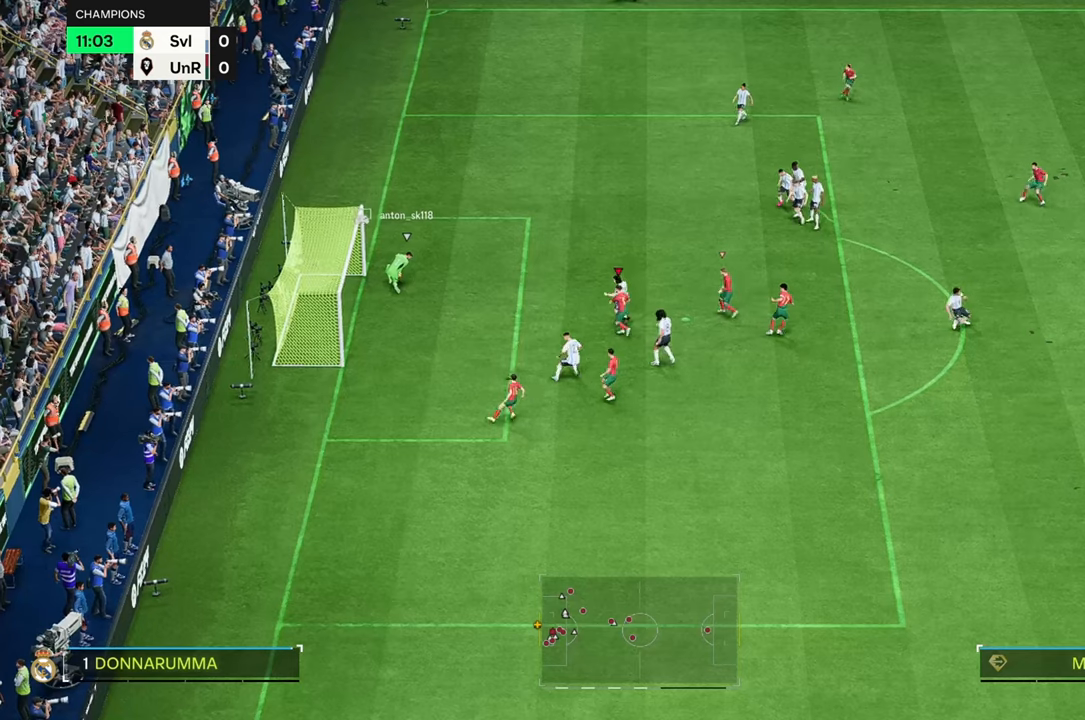
{"buttons": [], "left_stick": "up-right", "right_stick": "center", "events": [[433, "left_stick", "up-right"]]}
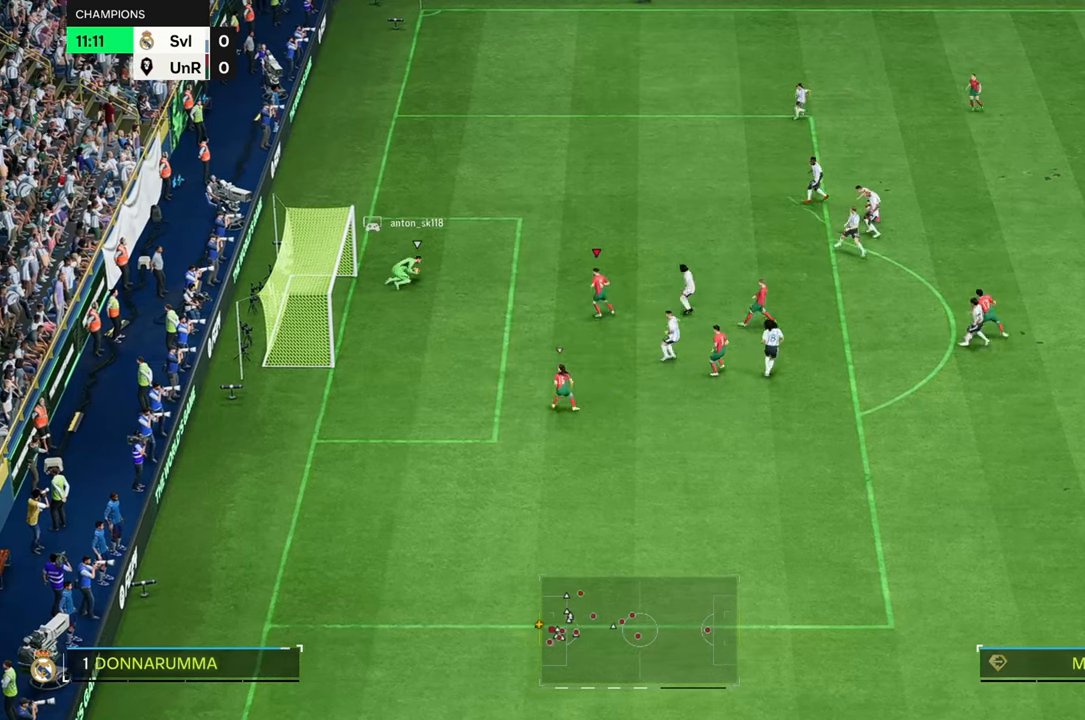
{"buttons": [], "left_stick": "up-right", "right_stick": "center", "events": []}
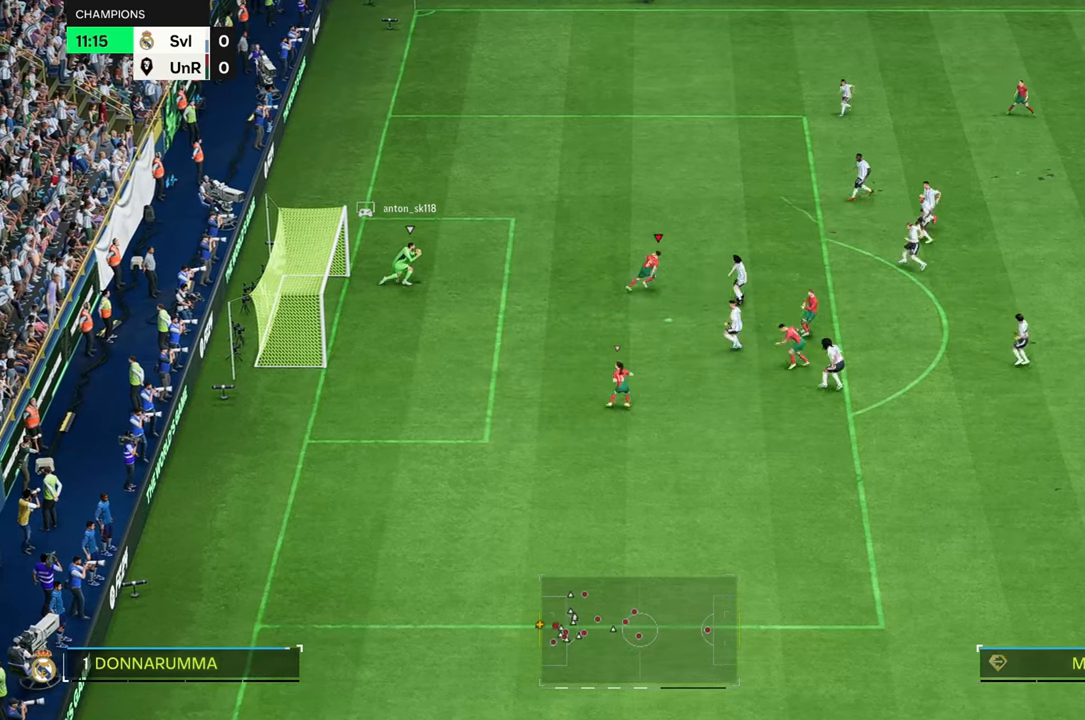
{"buttons": [], "left_stick": "up-right", "right_stick": "center", "events": []}
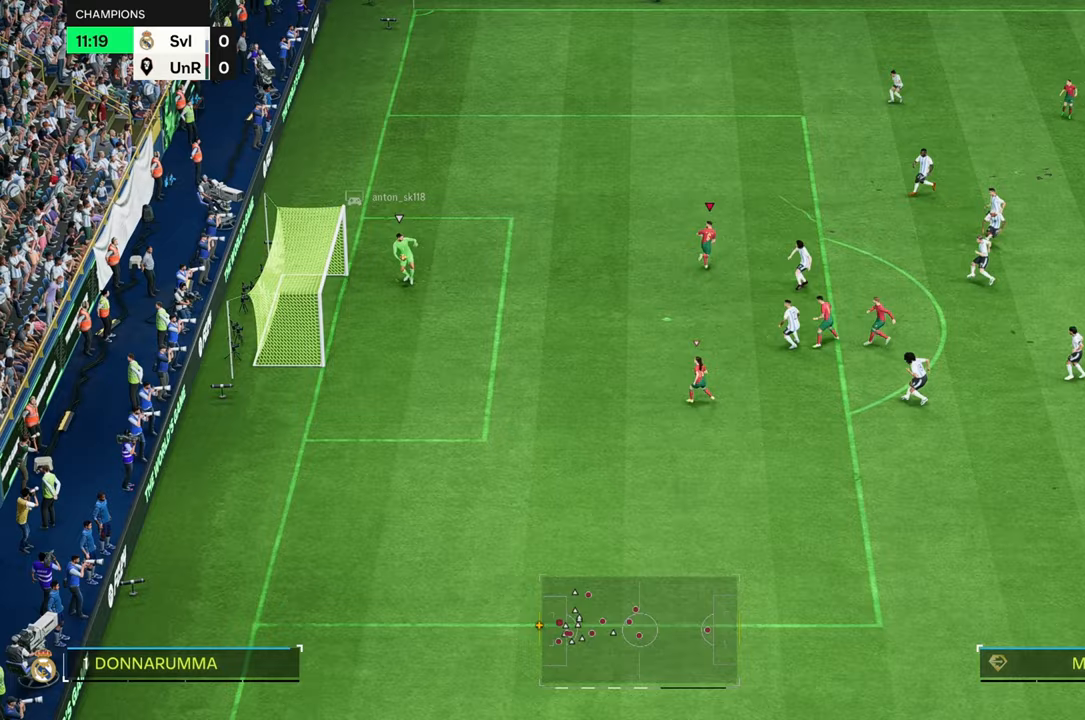
{"buttons": ["R2"], "left_stick": "up-right", "right_stick": "center", "events": [[450, "R2", "down"]]}
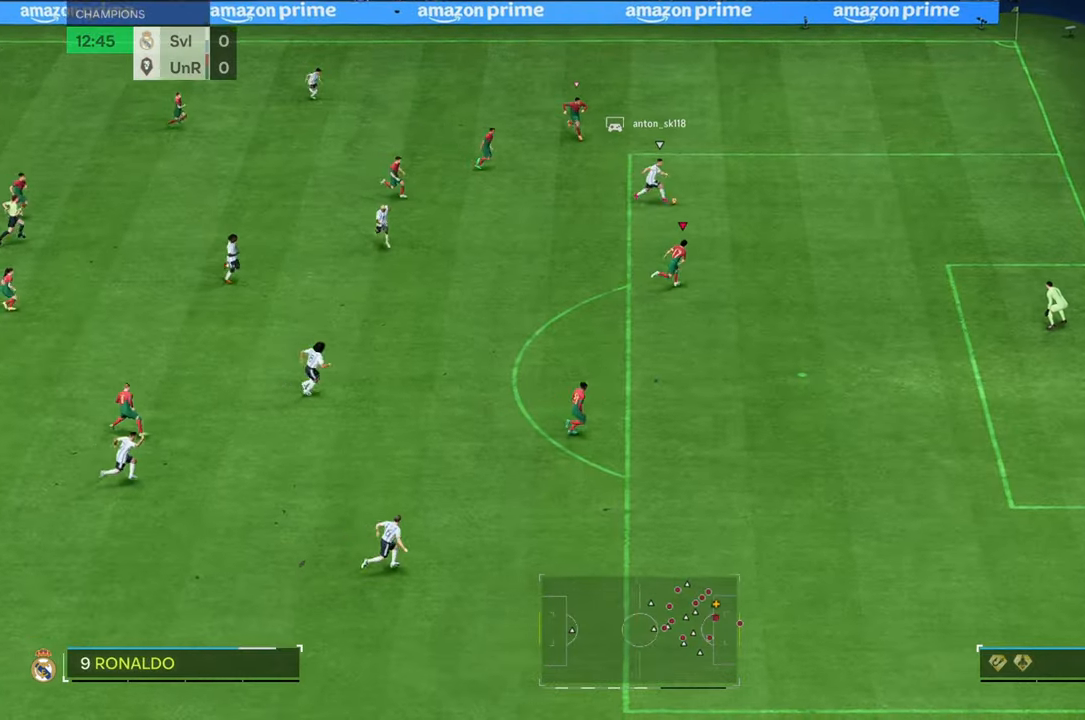
{"buttons": ["L2"], "left_stick": "right", "right_stick": "center", "events": [[17, "R2", "up"], [233, "R2", "down"], [283, "R2", "up"], [317, "left_stick", "right"], [450, "L2", "down"]]}
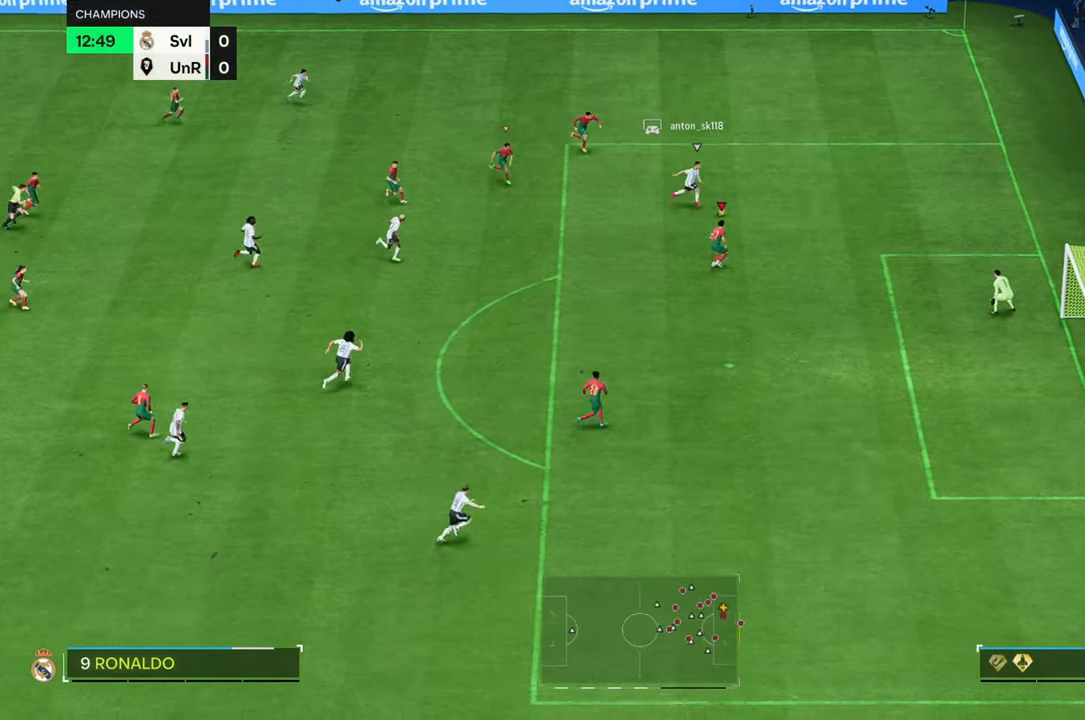
{"buttons": [], "left_stick": "right", "right_stick": "center", "events": [[133, "L2", "up"], [233, "R2", "down"], [300, "R2", "up"]]}
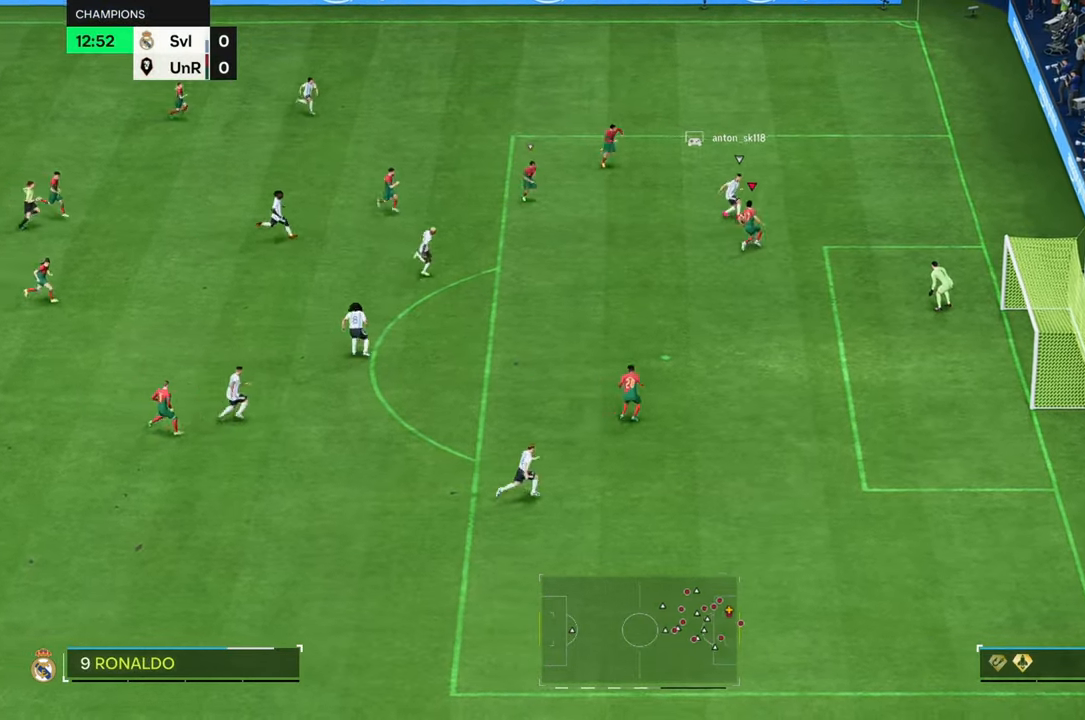
{"buttons": [], "left_stick": "up-left", "right_stick": "center", "events": [[183, "left_stick", "up-right"], [350, "left_stick", "up-left"]]}
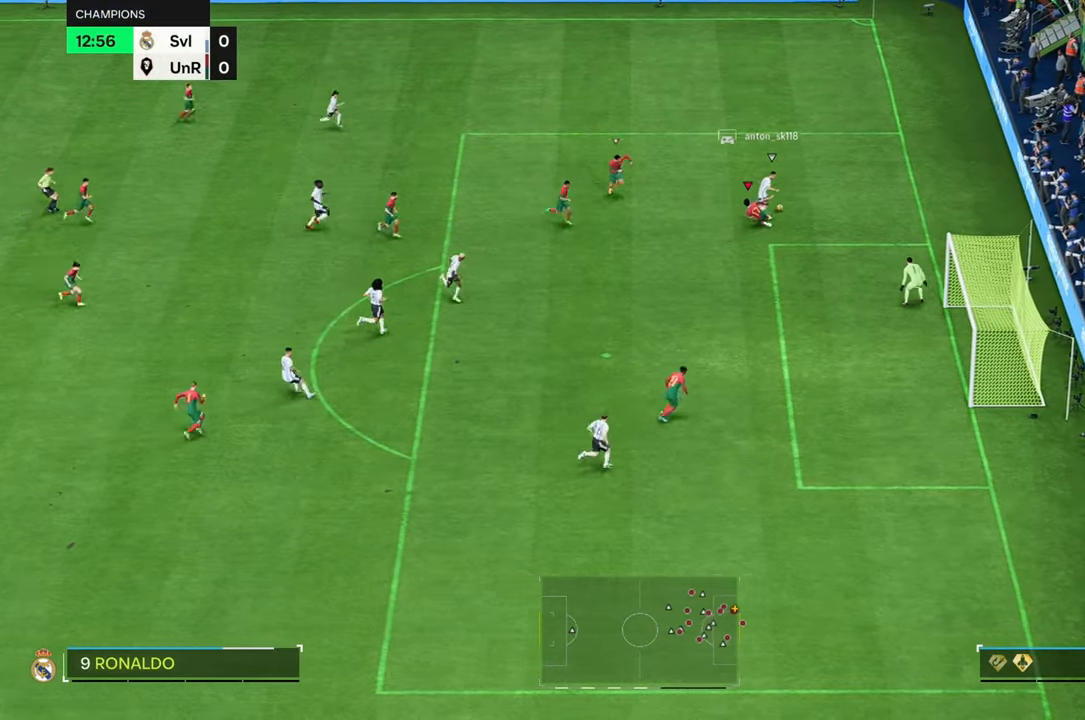
{"buttons": [], "left_stick": "up-right", "right_stick": "center", "events": [[350, "left_stick", "up-right"]]}
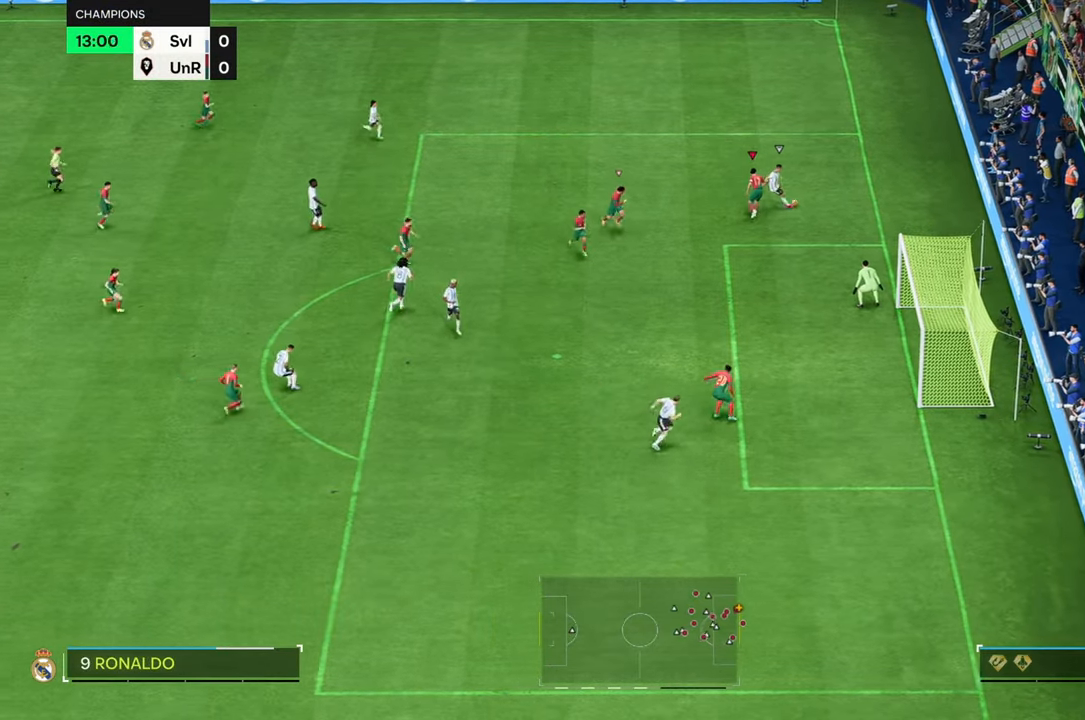
{"buttons": [], "left_stick": "down", "right_stick": "center", "events": [[183, "left_stick", "right"], [367, "left_stick", "down-right"], [467, "left_stick", "down"]]}
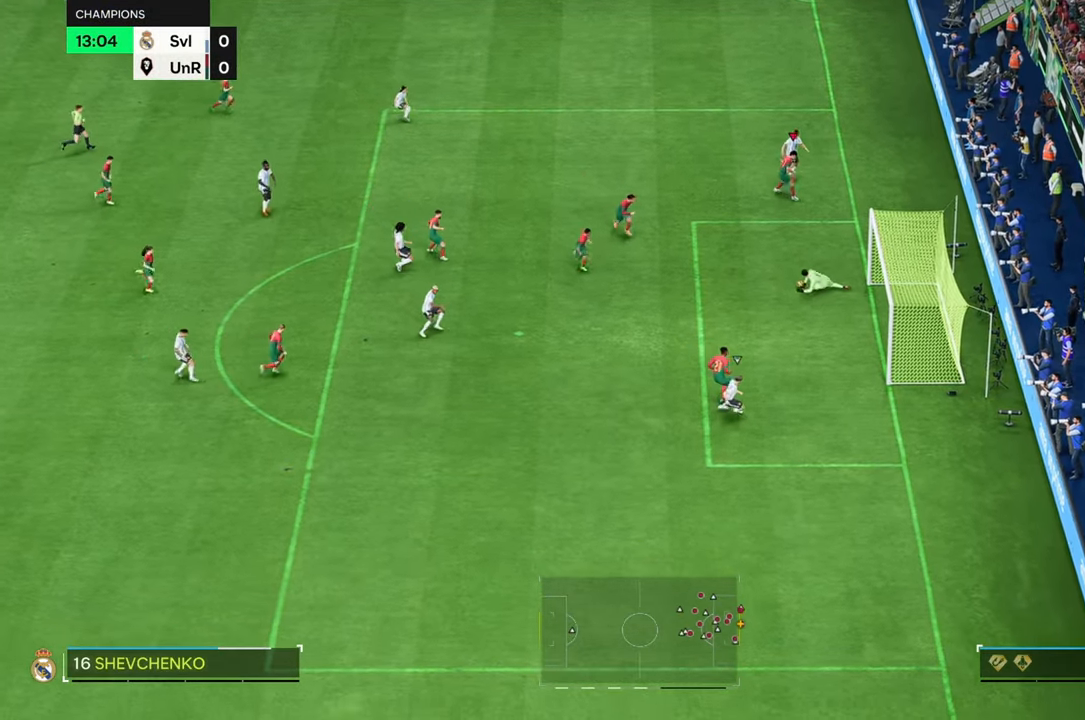
{"buttons": [], "left_stick": "left", "right_stick": "center", "events": [[100, "left_stick", "up-left"], [367, "left_stick", "left"]]}
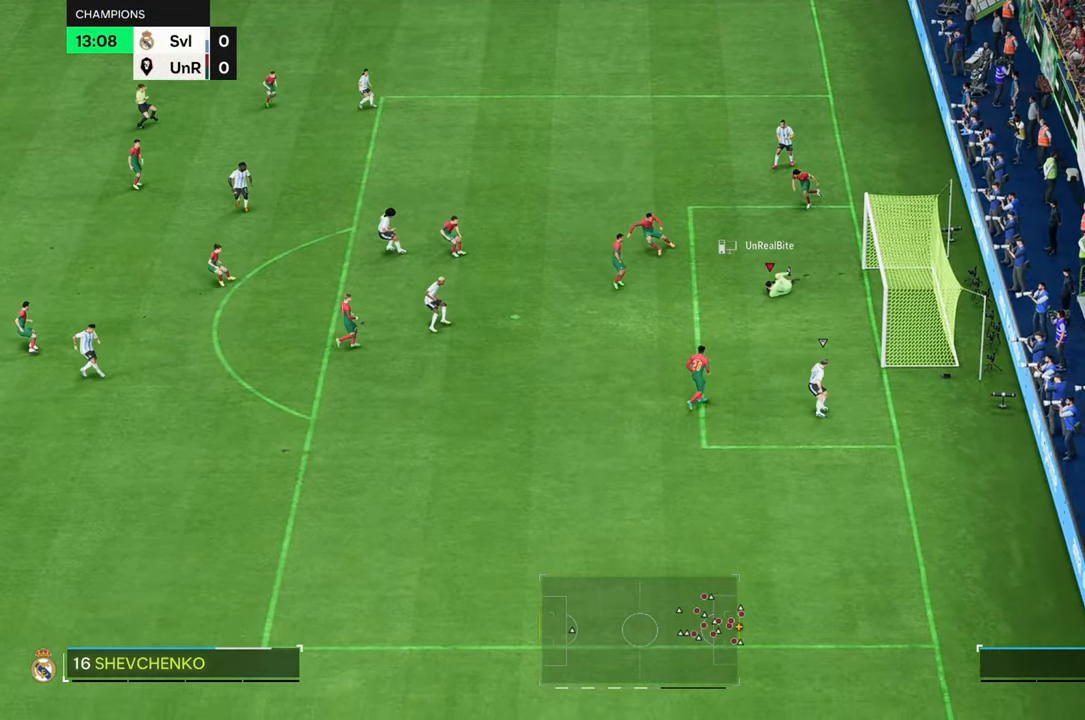
{"buttons": [], "left_stick": "left", "right_stick": "center", "events": []}
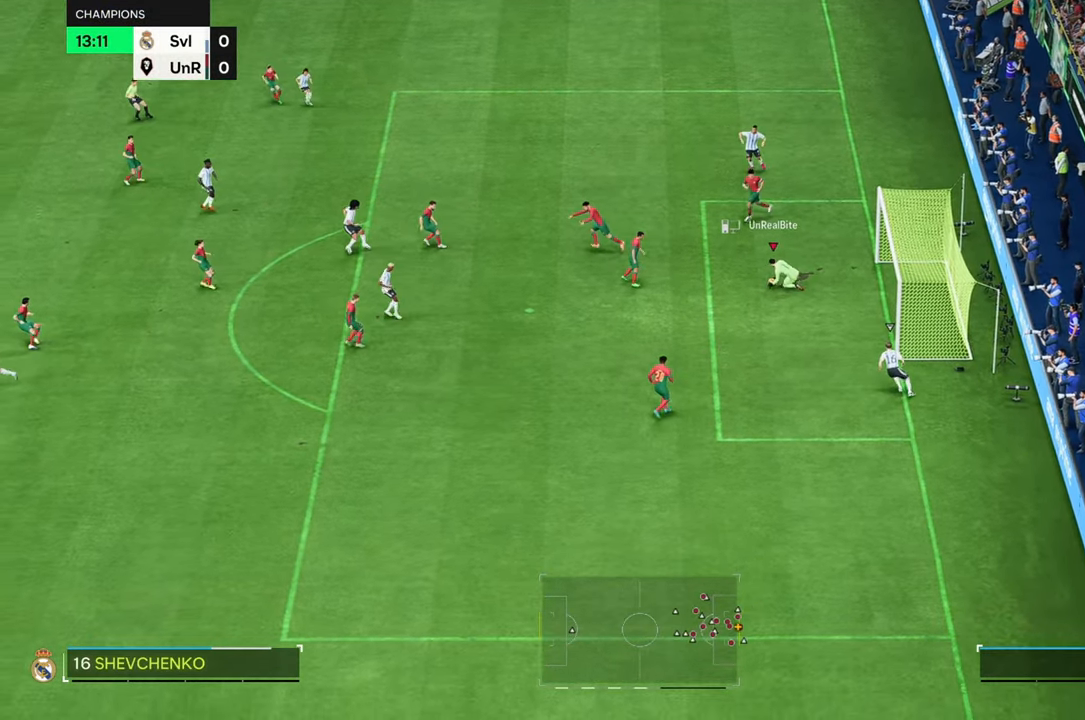
{"buttons": [], "left_stick": "left", "right_stick": "center", "events": []}
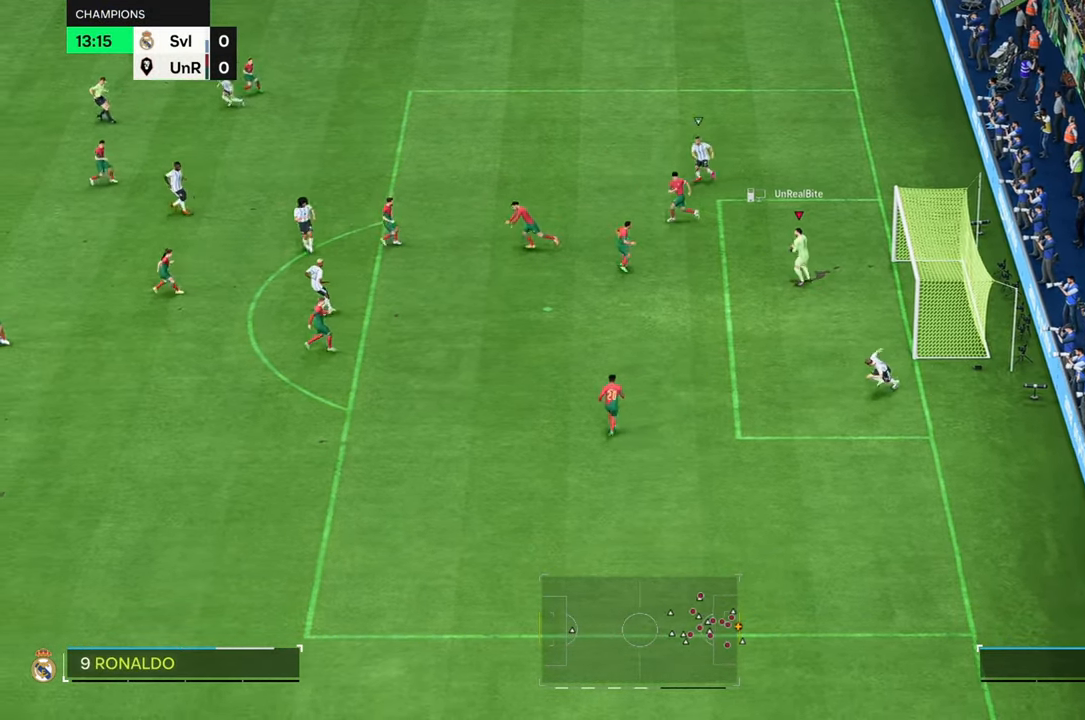
{"buttons": [], "left_stick": "left", "right_stick": "center", "events": []}
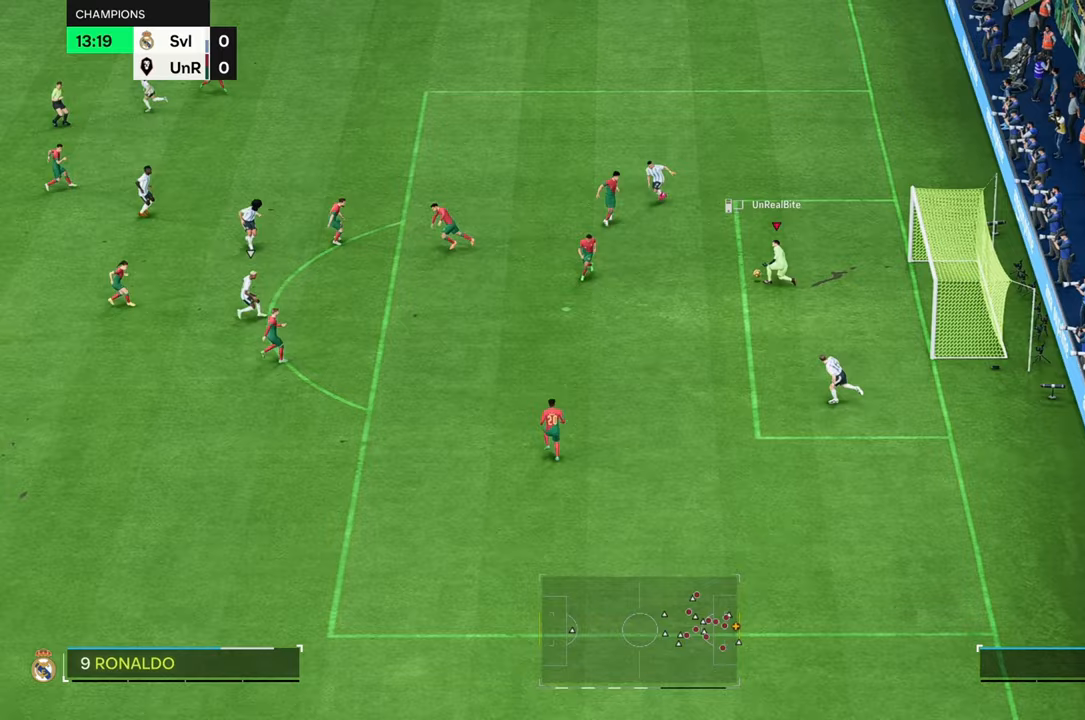
{"buttons": [], "left_stick": "down-left", "right_stick": "center", "events": [[300, "left_stick", "down-left"]]}
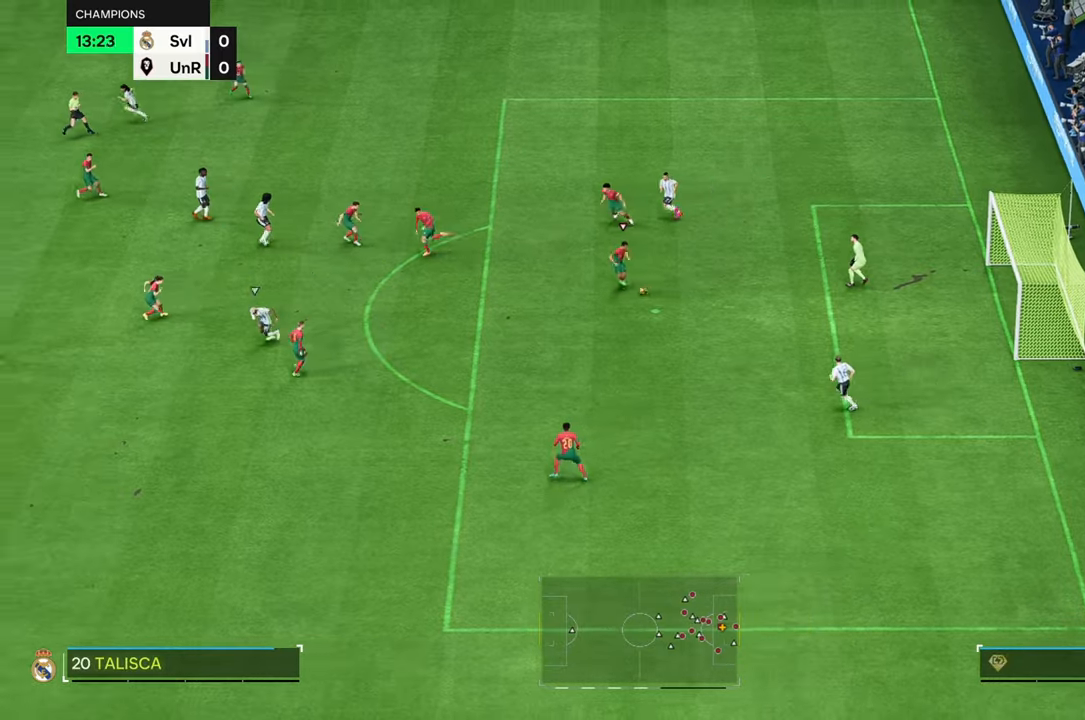
{"buttons": [], "left_stick": "down", "right_stick": "center", "events": [[100, "left_stick", "down"]]}
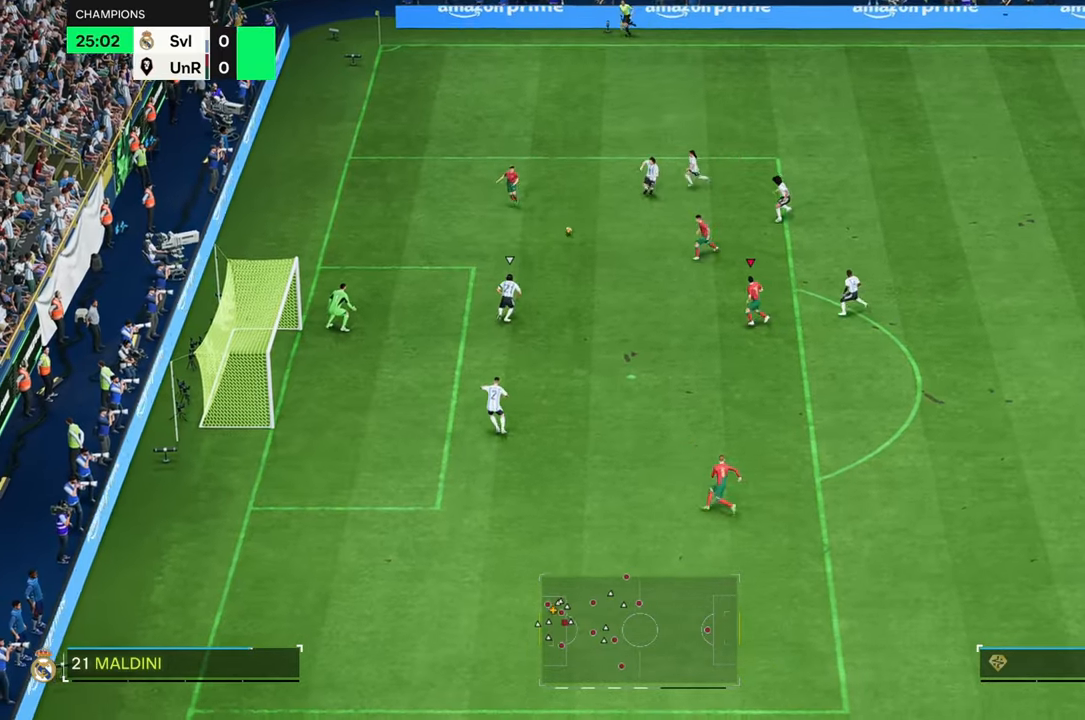
{"buttons": [], "left_stick": "down-left", "right_stick": "center", "events": [[183, "left_stick", "down-left"]]}
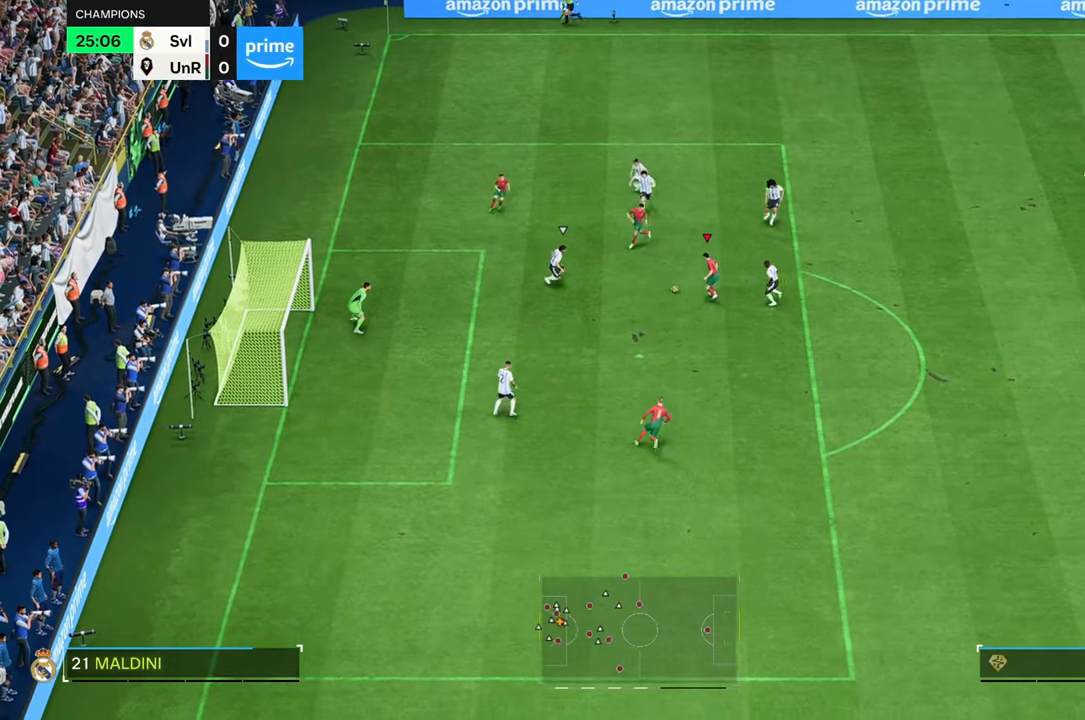
{"buttons": [], "left_stick": "down-left", "right_stick": "center", "events": []}